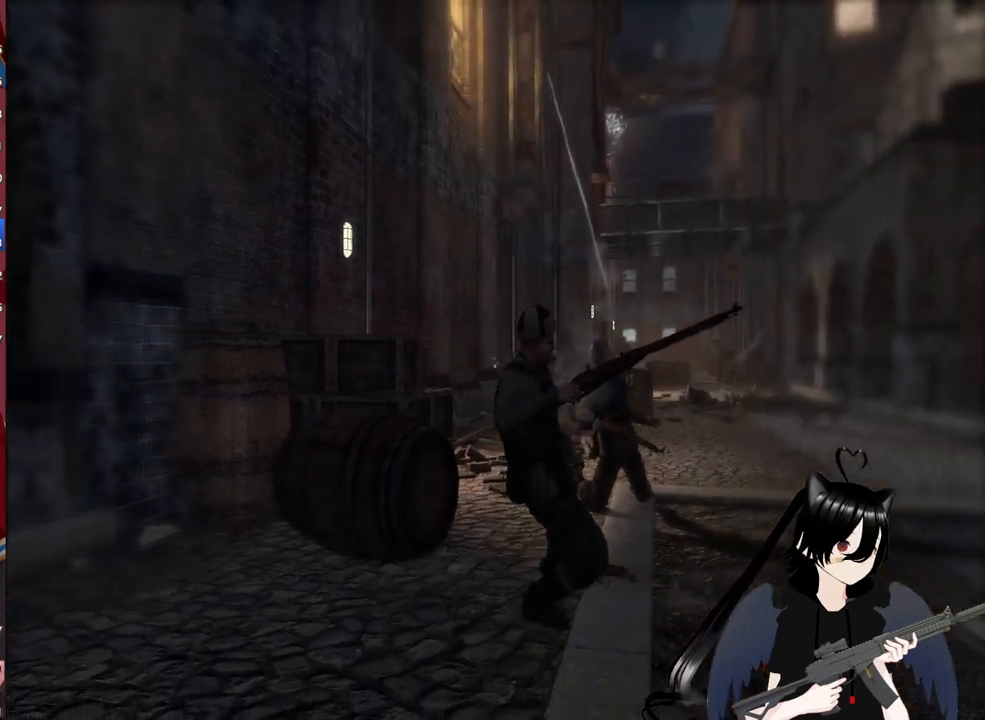
Gameplay with keyboard and mouse; each line is a JSON object with the keys and mouse buttons held at the frame after it. "events" lists presses ("down") and releases ("up") of "1", "2", "3", "4", "5", "a", "alt", "c", "caps_lock", "ctrl", "d", "e", "f", "g", "q", "r", "s", "shift", "space", "t", "tab", "v", "w", "x", "z", "mouse_left", "mouse_wheel" and "mouse_right" between this image and that frame as [ms after this image, input, new state], when the widget could be followed in between. "mouse_left", "mouse_wheel", "mouse_right" = the "left", "wheel", "right" buttons of the "mouse" list. No other keys are recorded. "wheel" means that the mouse wheel is clicked or scrolled. "mouse_move" is the direction in which the mouse moves at that frame (one of eight, or "still"), when it could be read.
{"keys": [], "mouse": [], "mouse_move": "still", "events": []}
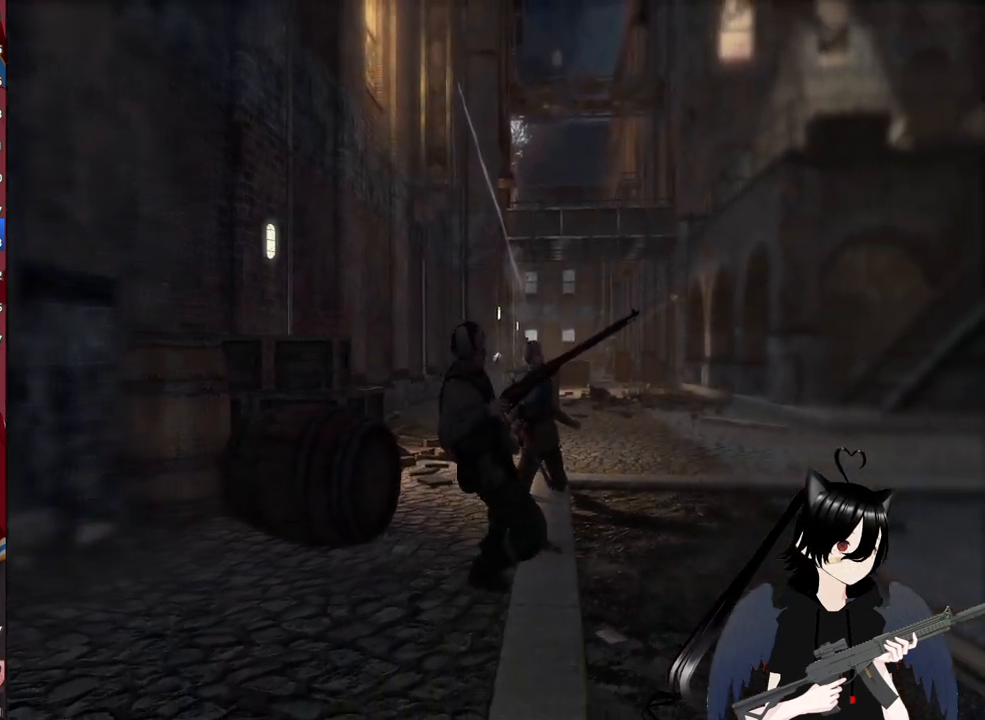
{"keys": [], "mouse": [], "mouse_move": "still", "events": []}
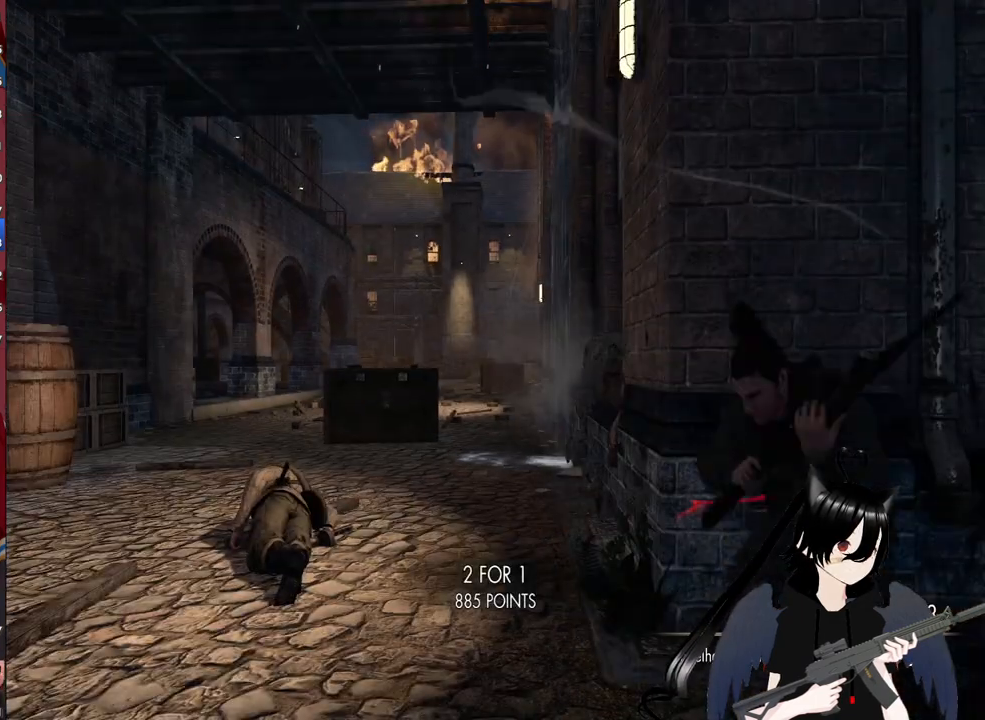
{"keys": [], "mouse": ["right"], "mouse_move": "still", "events": [[240, "mouse_right", "down"]]}
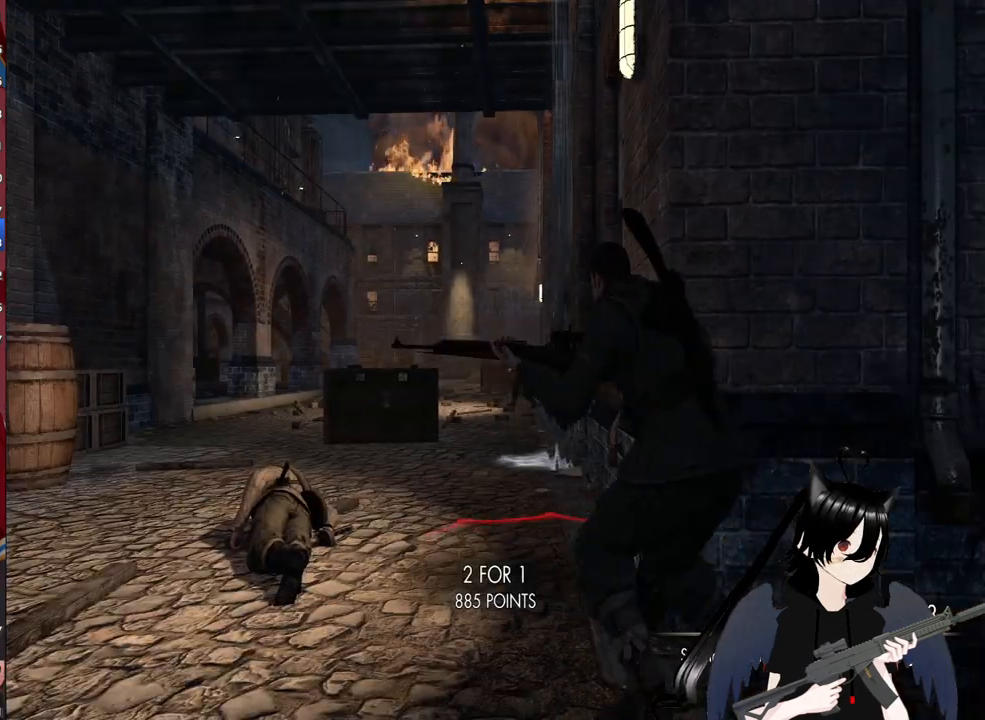
{"keys": [], "mouse": ["right"], "mouse_move": "still", "events": []}
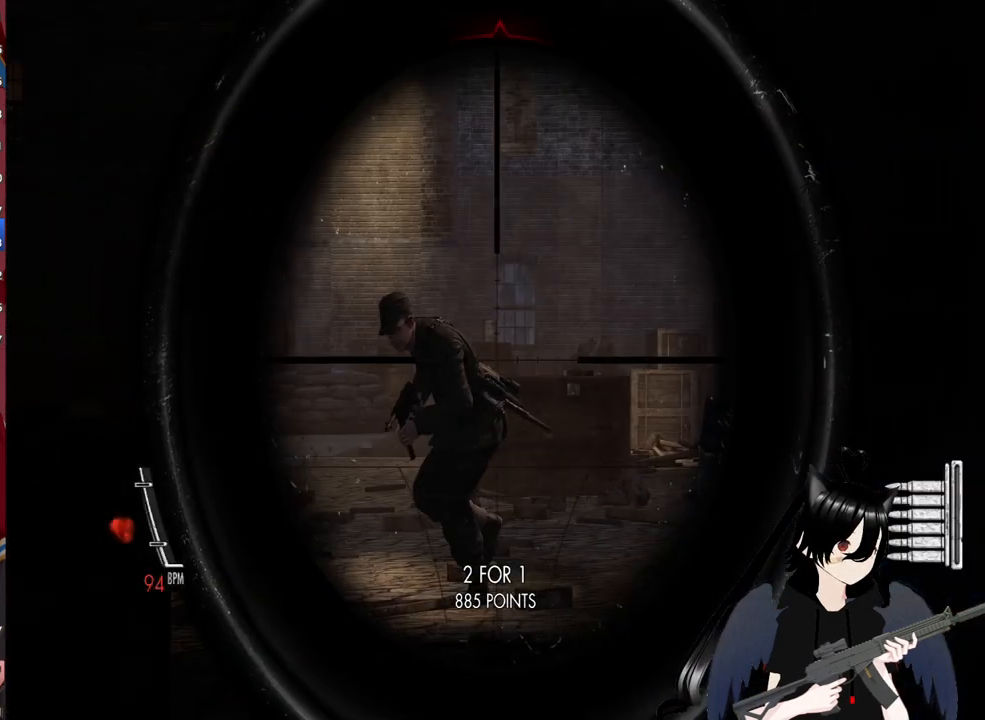
{"keys": [], "mouse": ["right"], "mouse_move": "still", "events": [[260, "mouse_left", "down"], [400, "mouse_left", "up"], [400, "mouse_right", "up"], [440, "mouse_right", "down"]]}
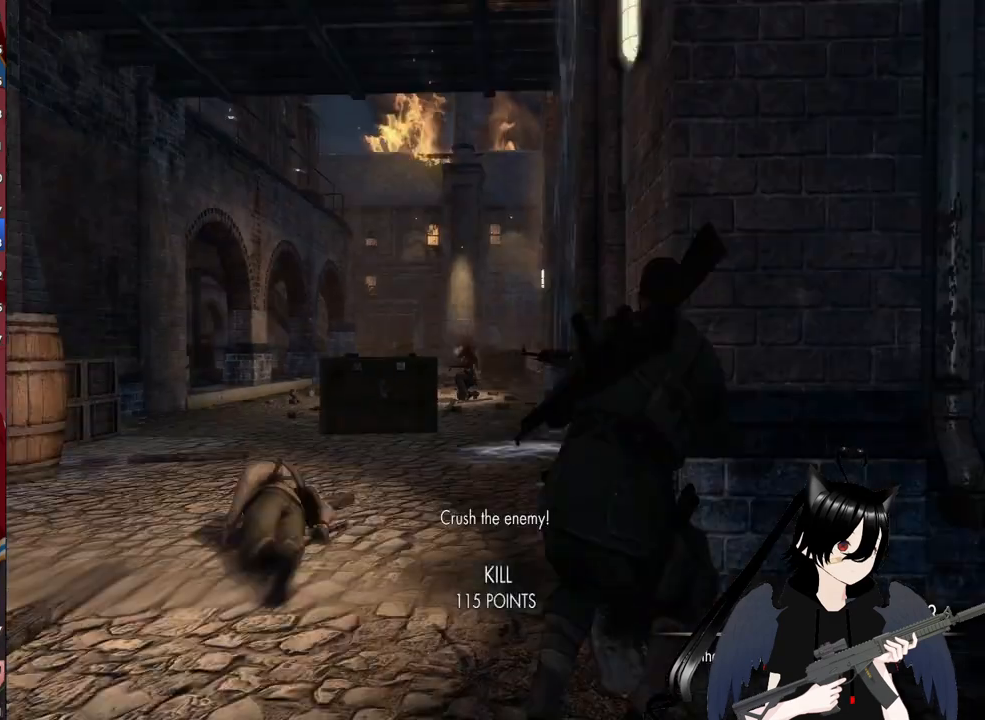
{"keys": [], "mouse": [], "mouse_move": "left", "events": [[380, "mouse_right", "up"]]}
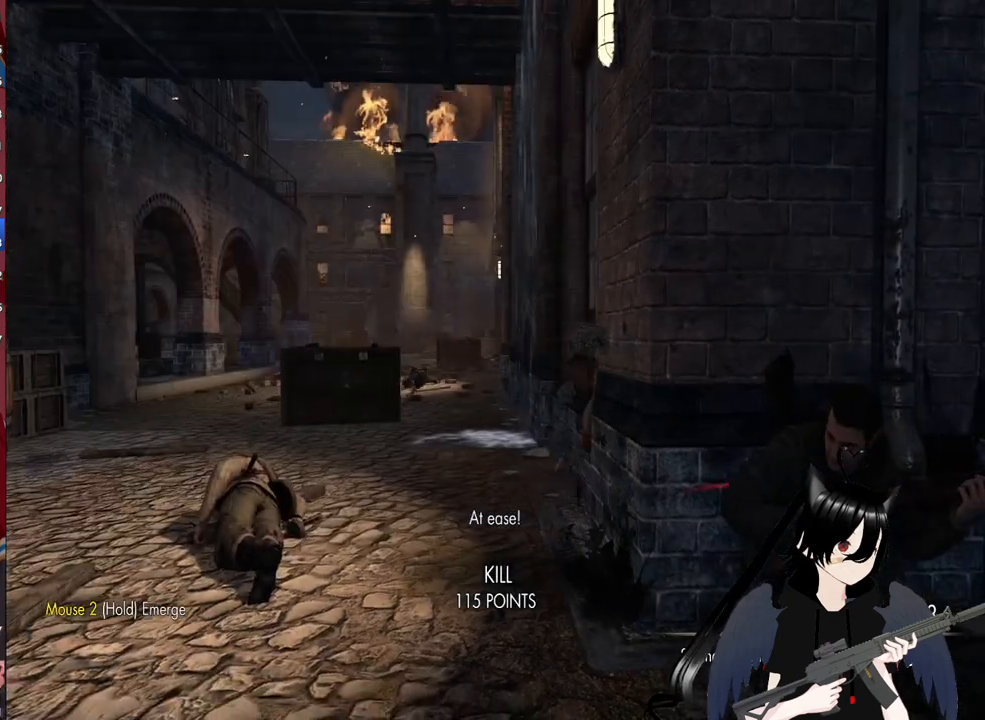
{"keys": [], "mouse": [], "mouse_move": "still", "events": [[200, "r", "down"], [340, "r", "up"]]}
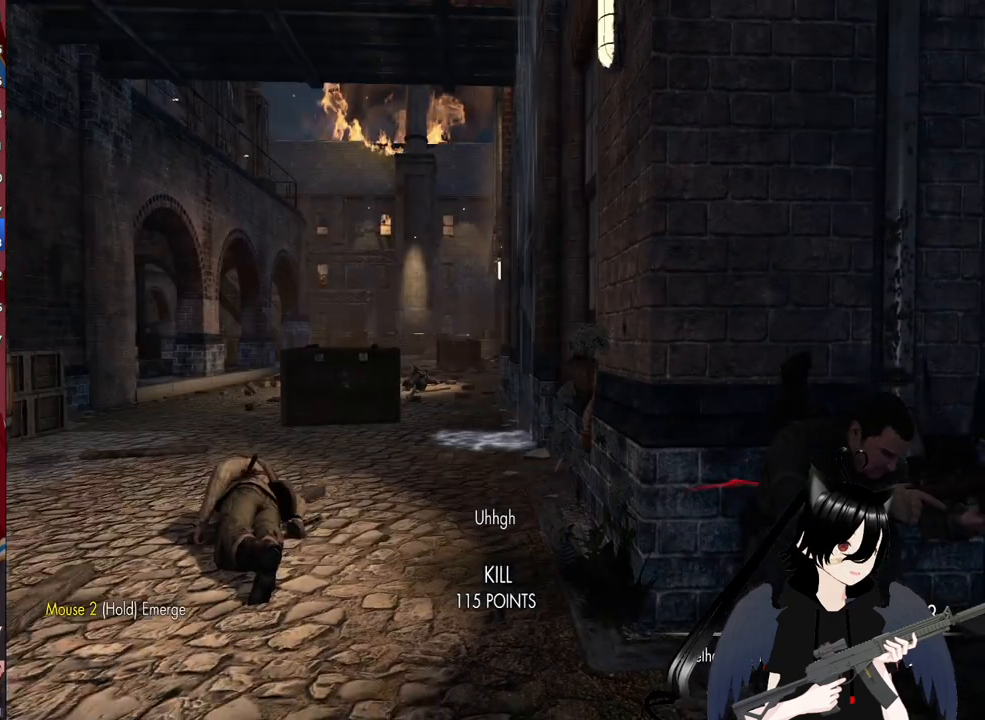
{"keys": [], "mouse": [], "mouse_move": "still", "events": []}
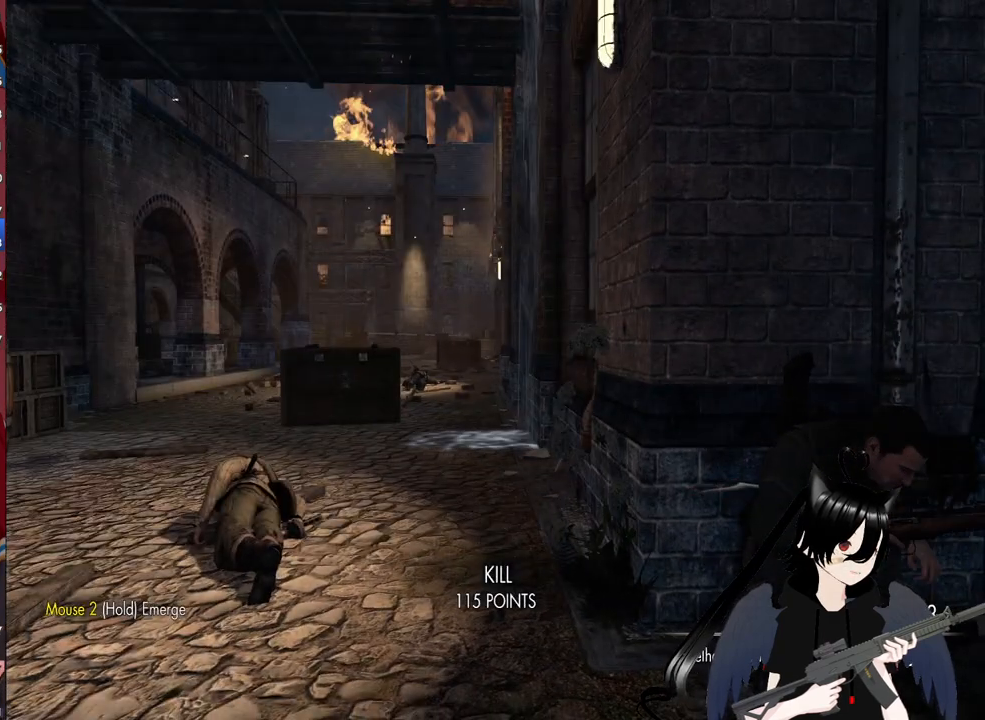
{"keys": [], "mouse": [], "mouse_move": "still", "events": []}
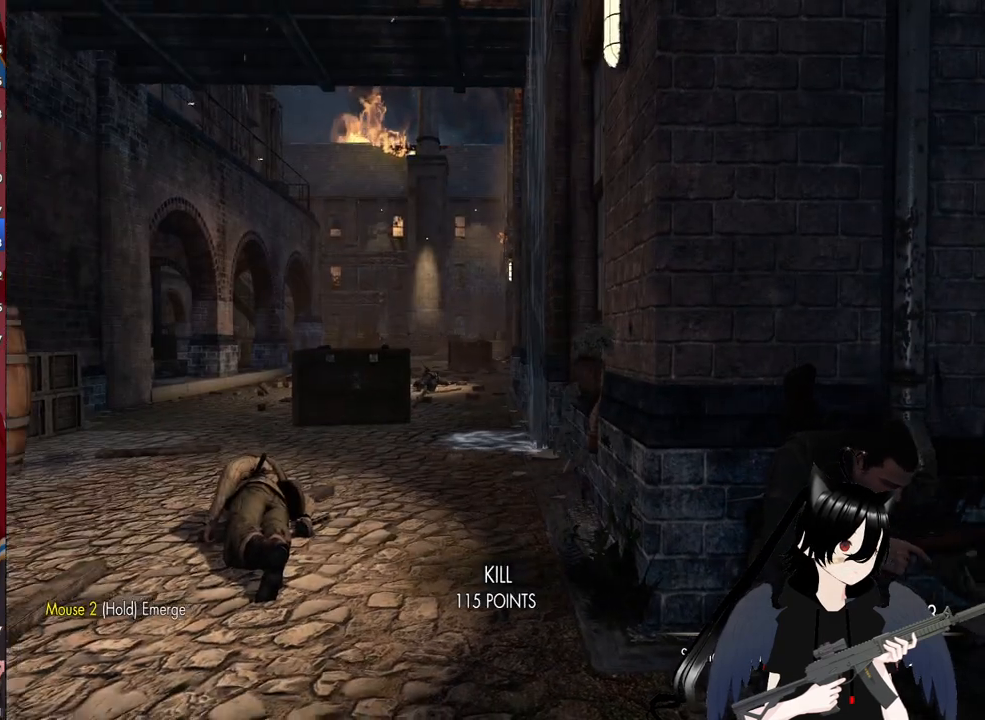
{"keys": ["a", "s"], "mouse": [], "mouse_move": "still", "events": [[380, "a", "down"], [480, "s", "down"]]}
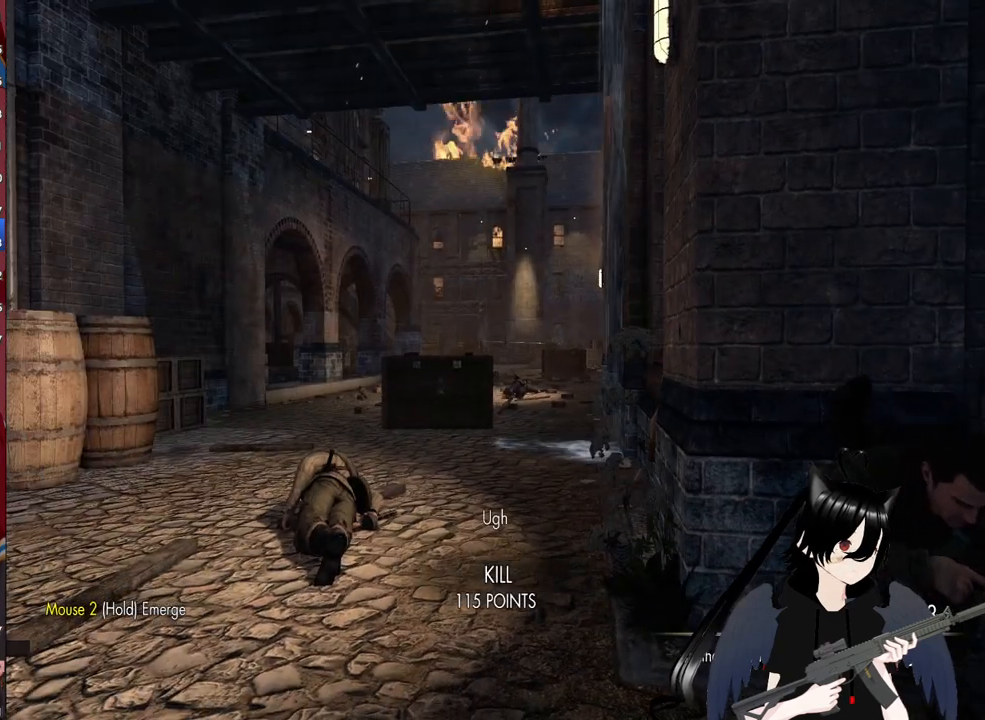
{"keys": ["a", "w"], "mouse": [], "mouse_move": "still", "events": [[320, "s", "up"], [460, "w", "down"]]}
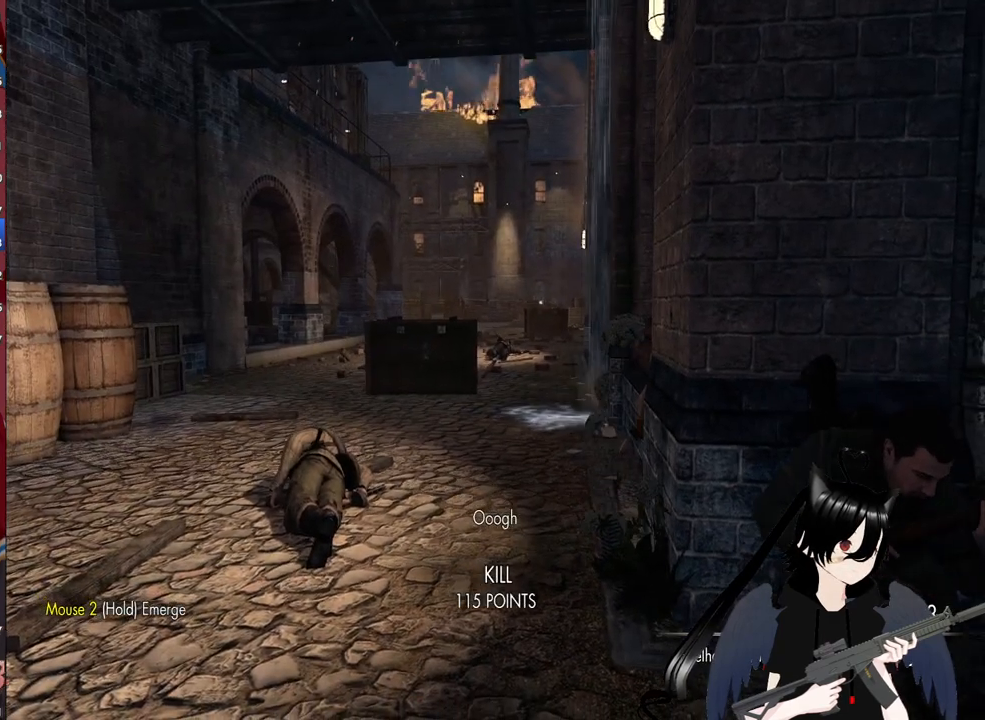
{"keys": ["a"], "mouse": [], "mouse_move": "still", "events": [[420, "w", "up"]]}
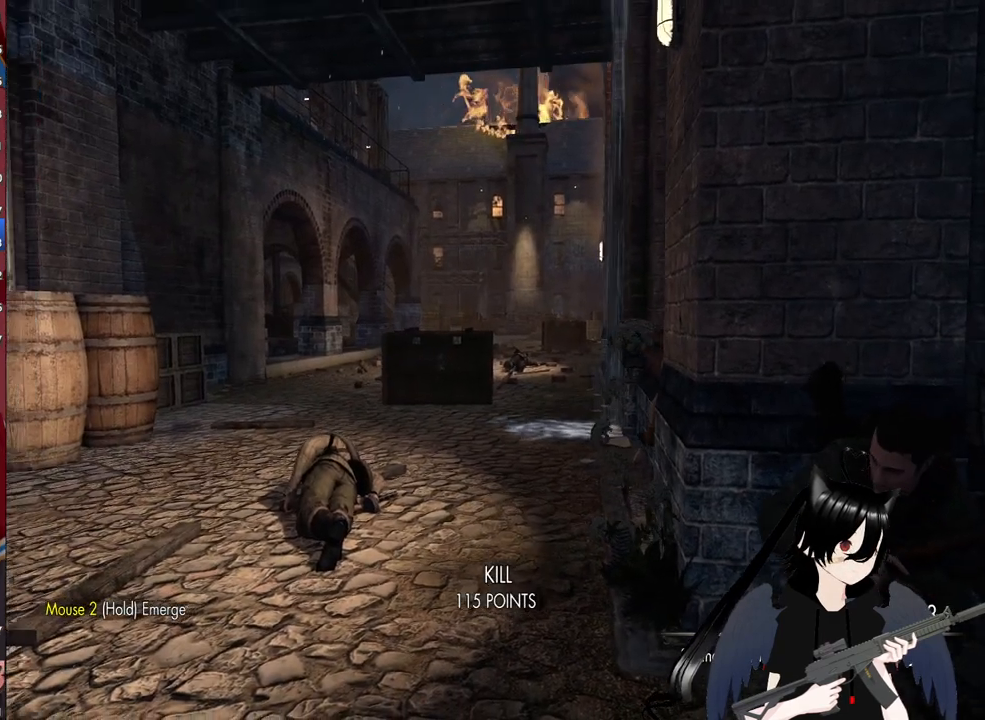
{"keys": [], "mouse": ["right"], "mouse_move": "still", "events": [[60, "s", "down"], [120, "s", "up"], [160, "mouse_right", "down"], [400, "a", "up"]]}
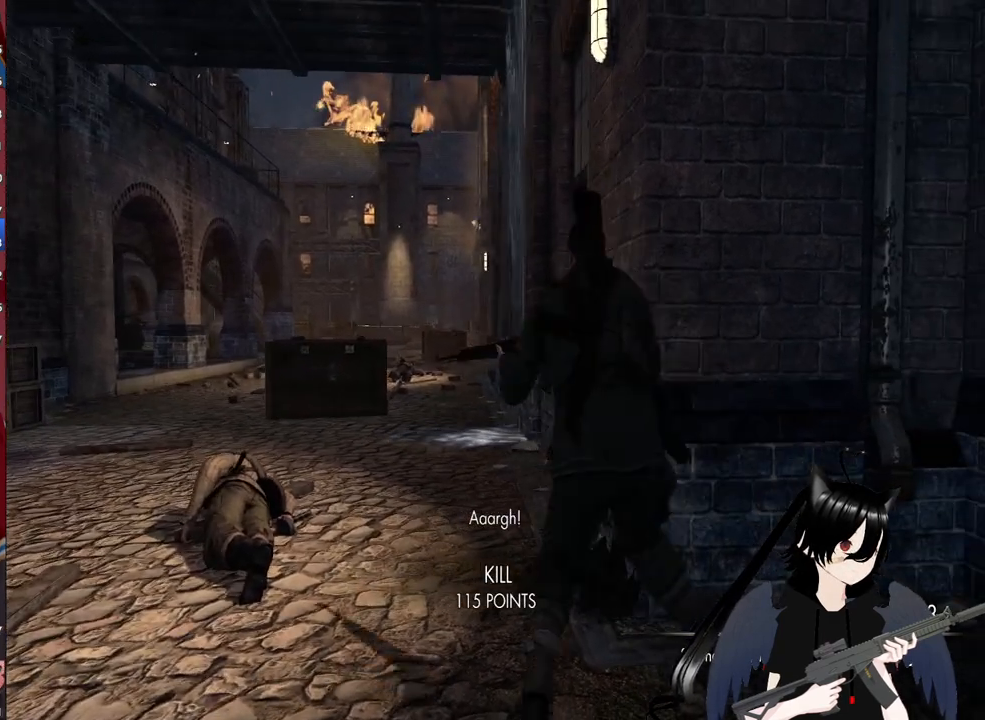
{"keys": [], "mouse": ["right"], "mouse_move": "right", "events": []}
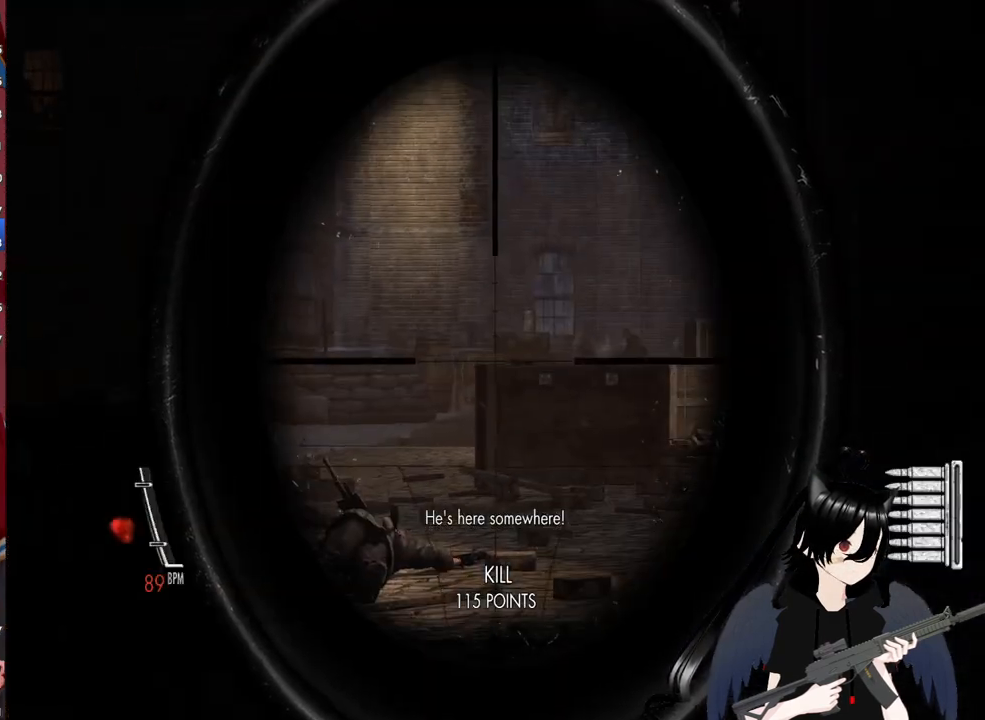
{"keys": [], "mouse": ["right"], "mouse_move": "right", "events": []}
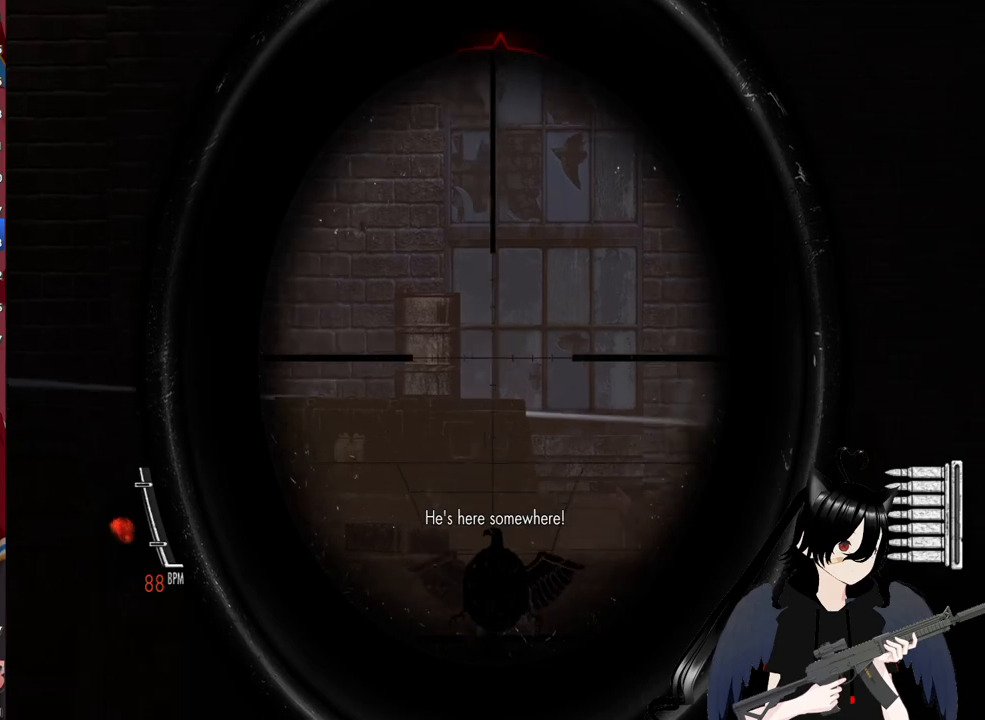
{"keys": [], "mouse": ["right"], "mouse_move": "still", "events": []}
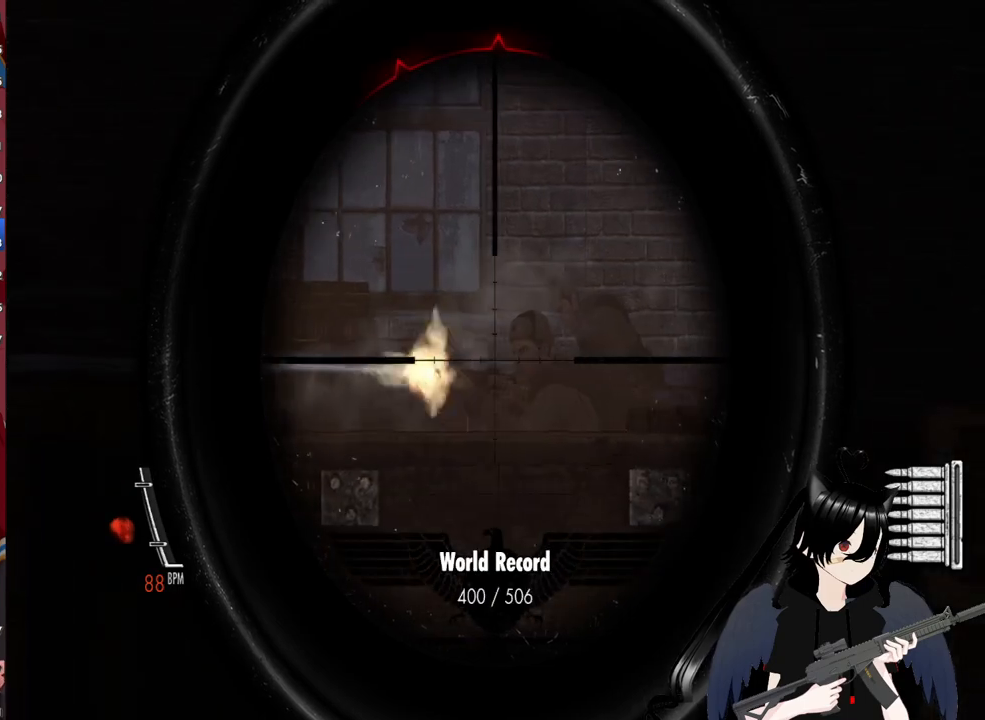
{"keys": [], "mouse": ["right"], "mouse_move": "still", "events": [[220, "mouse_left", "down"], [360, "mouse_left", "up"]]}
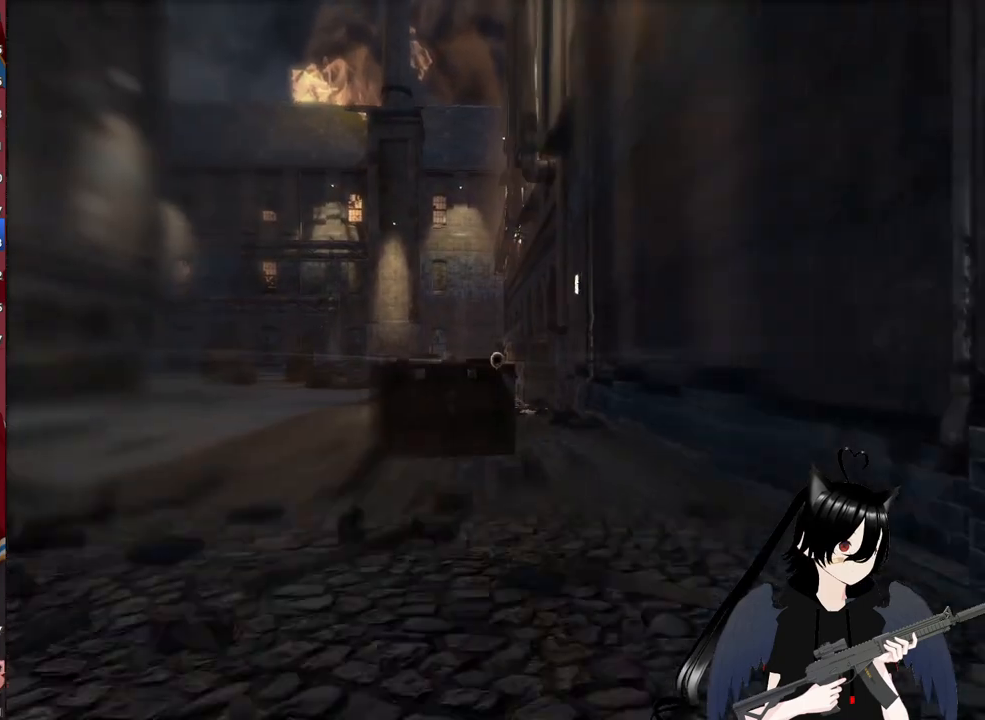
{"keys": [], "mouse": [], "mouse_move": "still", "events": [[280, "mouse_right", "up"]]}
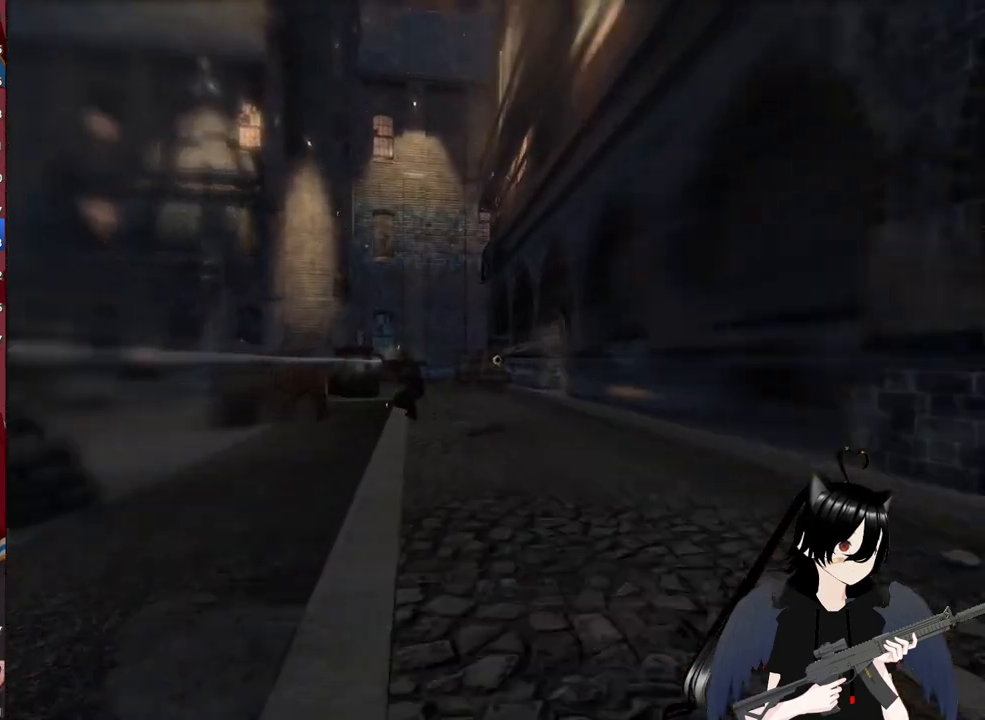
{"keys": [], "mouse": [], "mouse_move": "still", "events": []}
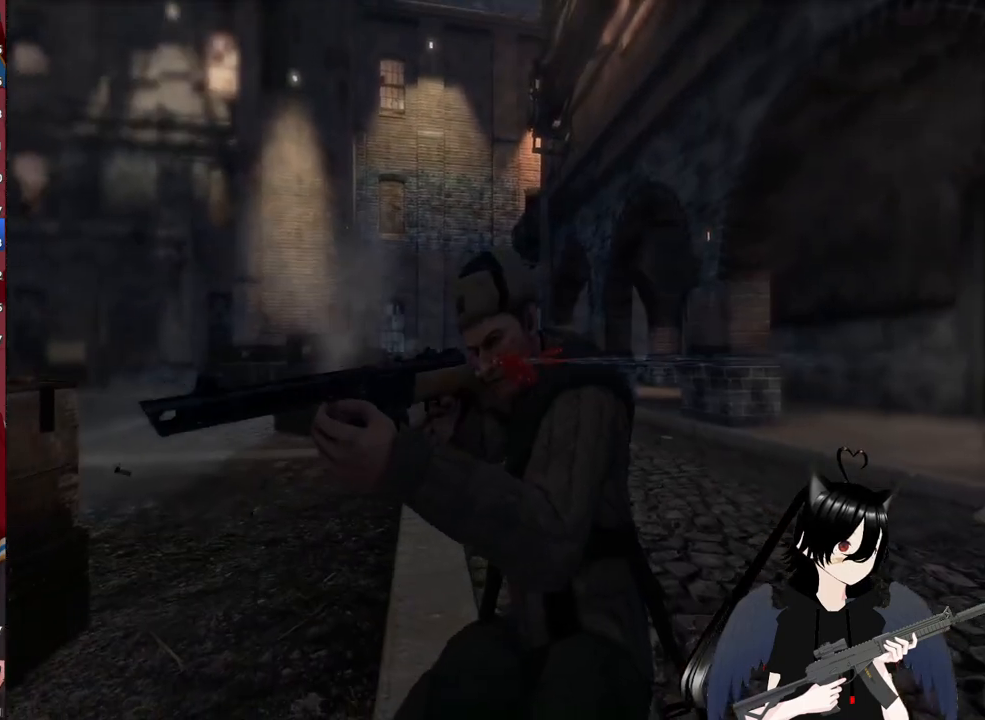
{"keys": [], "mouse": [], "mouse_move": "still", "events": []}
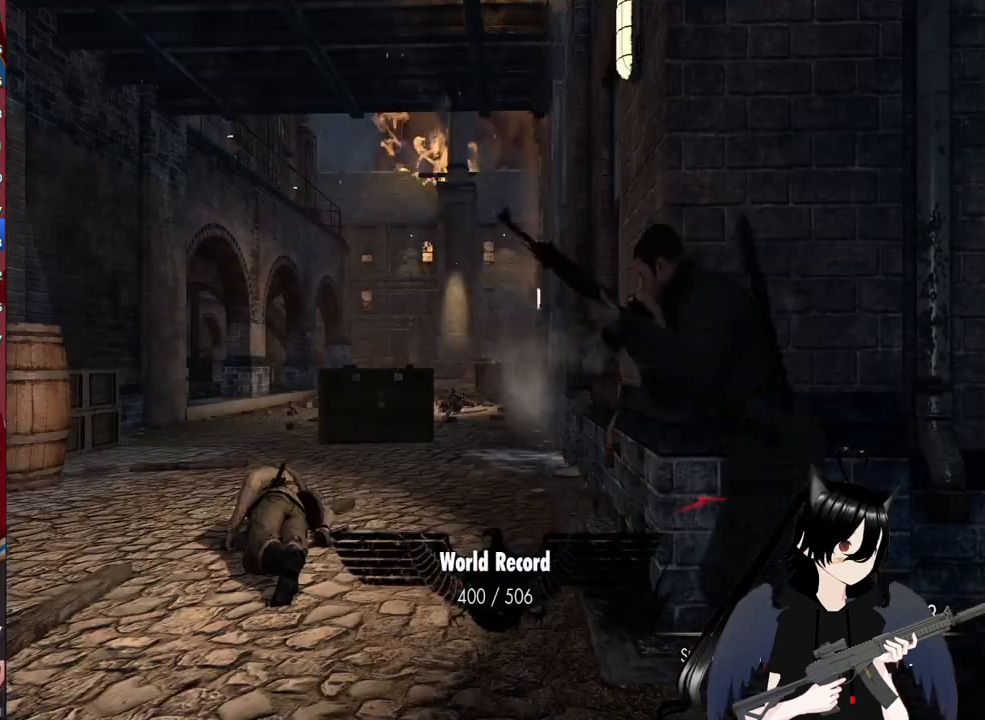
{"keys": [], "mouse": ["right"], "mouse_move": "still", "events": [[200, "mouse_right", "down"]]}
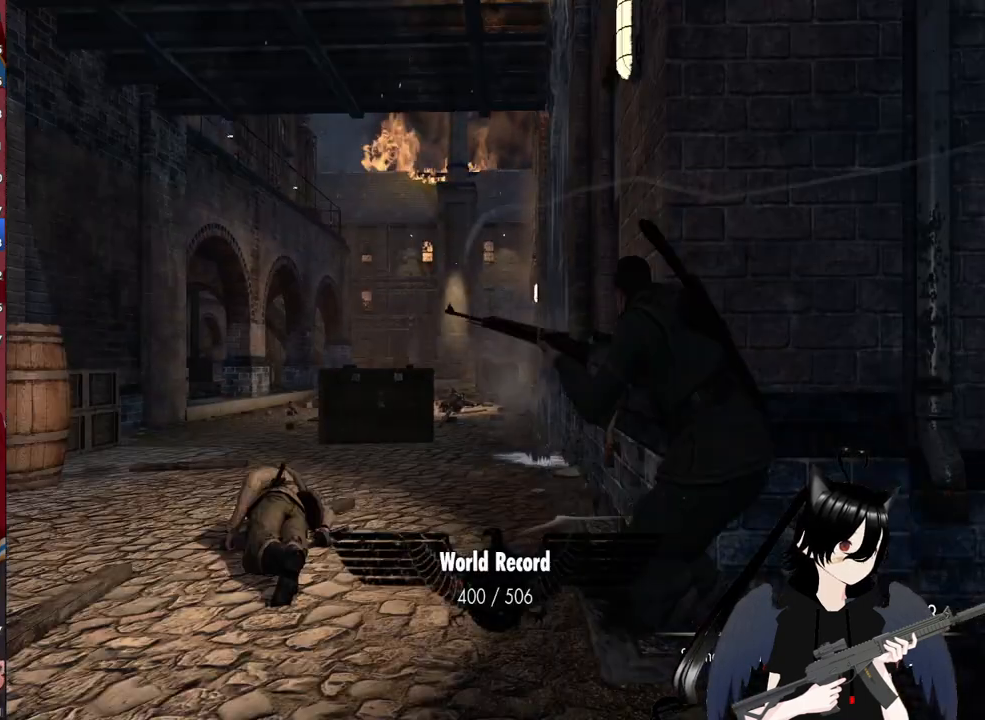
{"keys": [], "mouse": ["right"], "mouse_move": "still", "events": []}
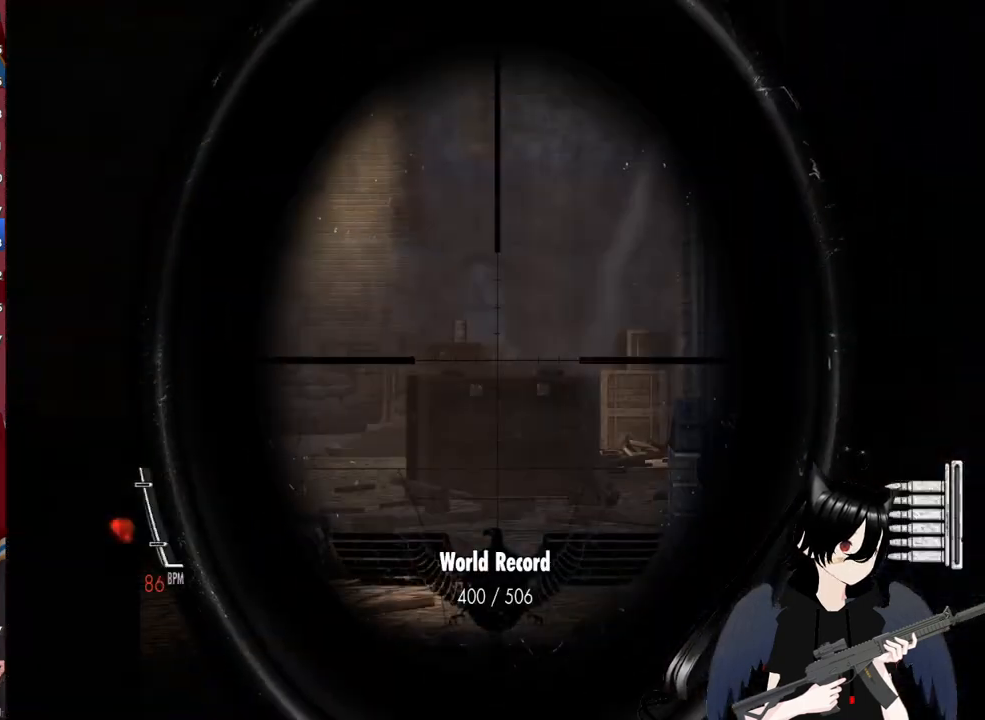
{"keys": [], "mouse": ["right"], "mouse_move": "still", "events": []}
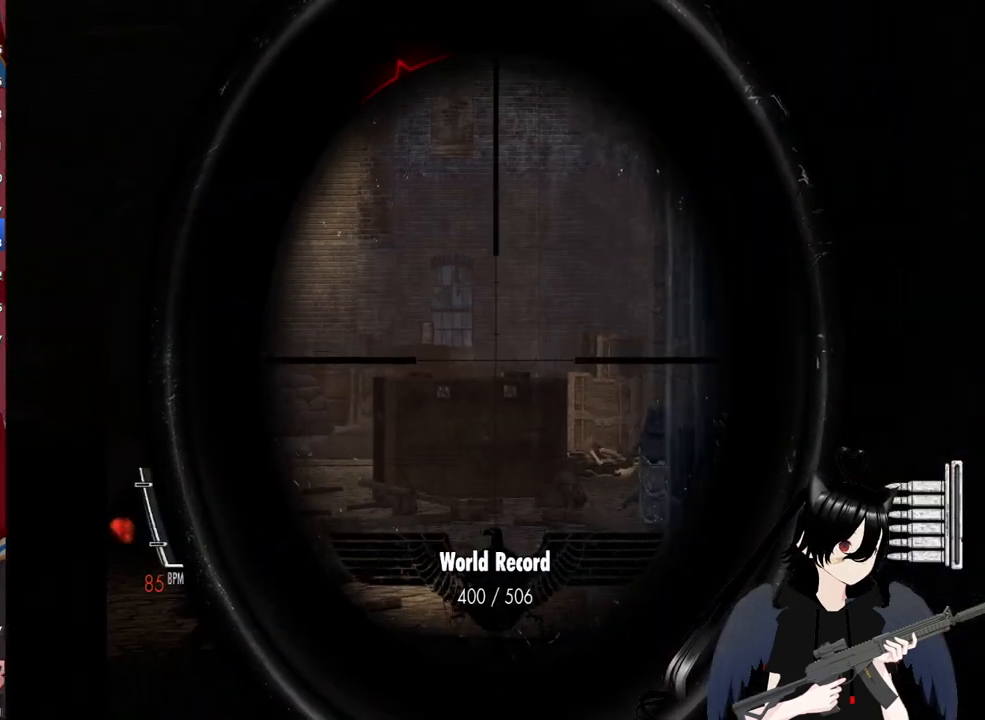
{"keys": [], "mouse": ["right"], "mouse_move": "still", "events": []}
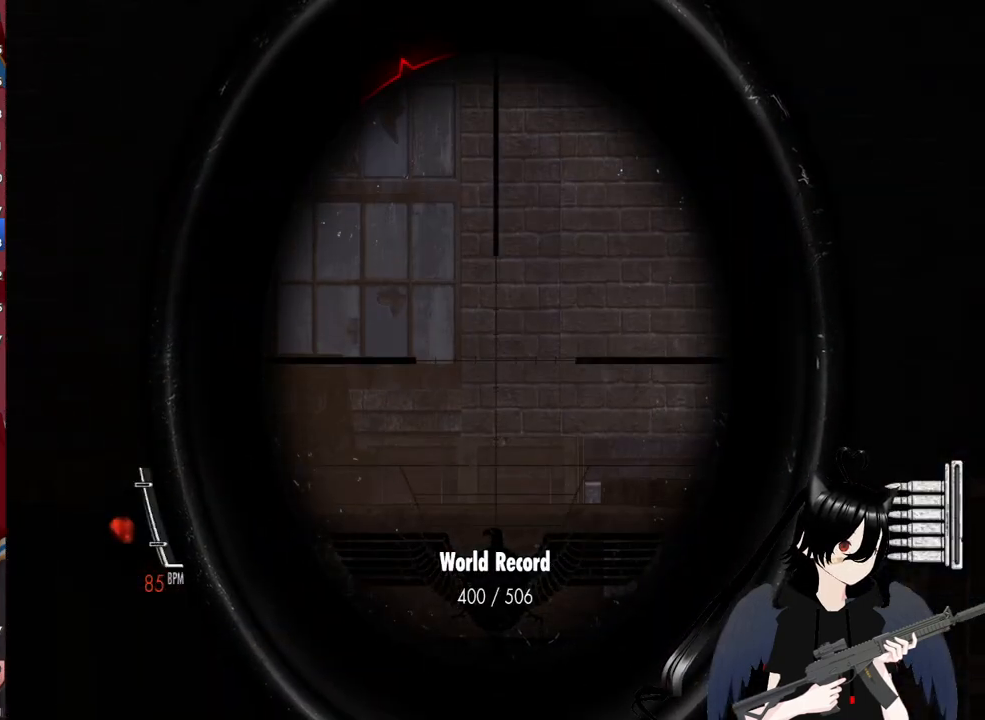
{"keys": ["s"], "mouse": [], "mouse_move": "still", "events": [[60, "mouse_right", "up"], [100, "a", "down"], [200, "s", "down"], [300, "a", "up"]]}
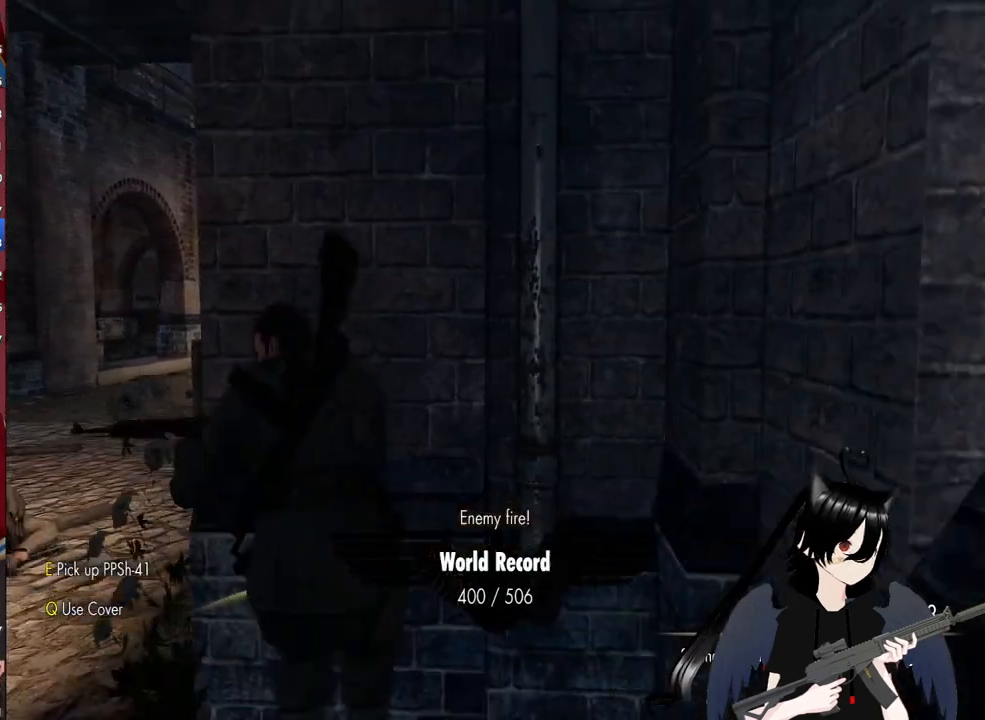
{"keys": ["a", "shift", "w"], "mouse": [], "mouse_move": "still", "events": [[120, "a", "down"], [220, "s", "up"], [360, "w", "down"], [500, "shift", "down"]]}
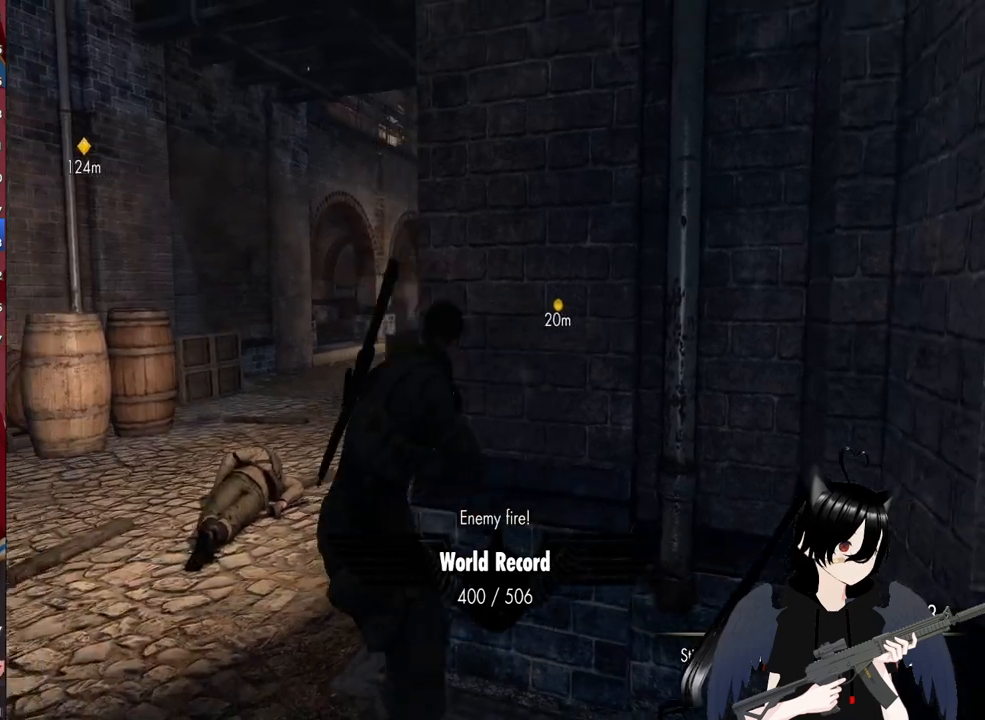
{"keys": ["shift", "w"], "mouse": [], "mouse_move": "still", "events": [[320, "a", "up"]]}
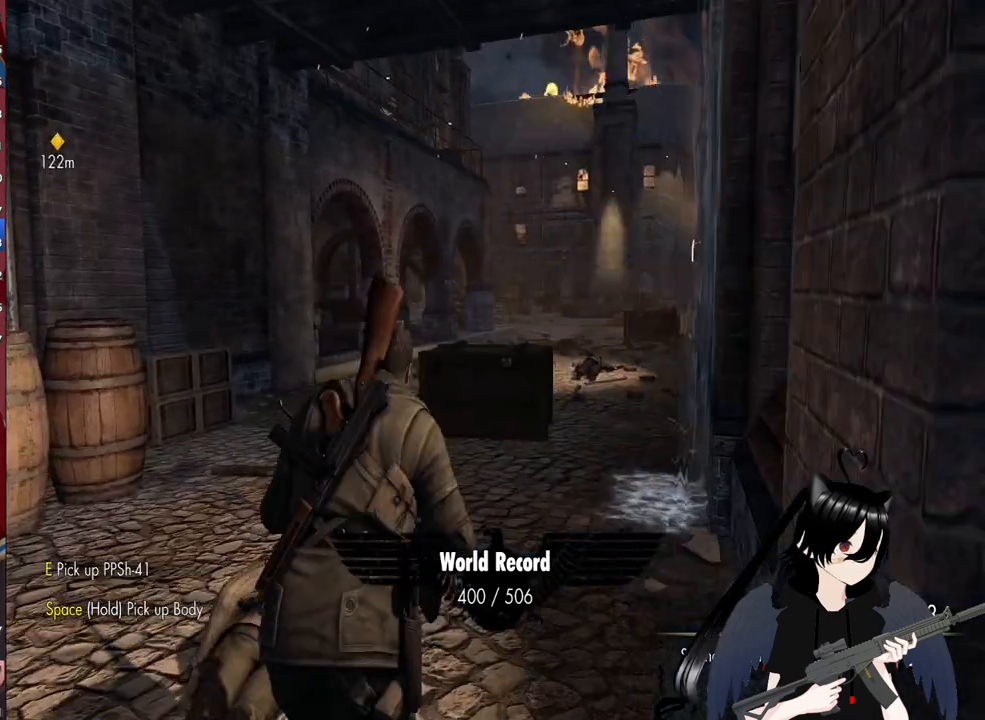
{"keys": ["a", "shift", "w"], "mouse": [], "mouse_move": "still", "events": [[240, "a", "down"]]}
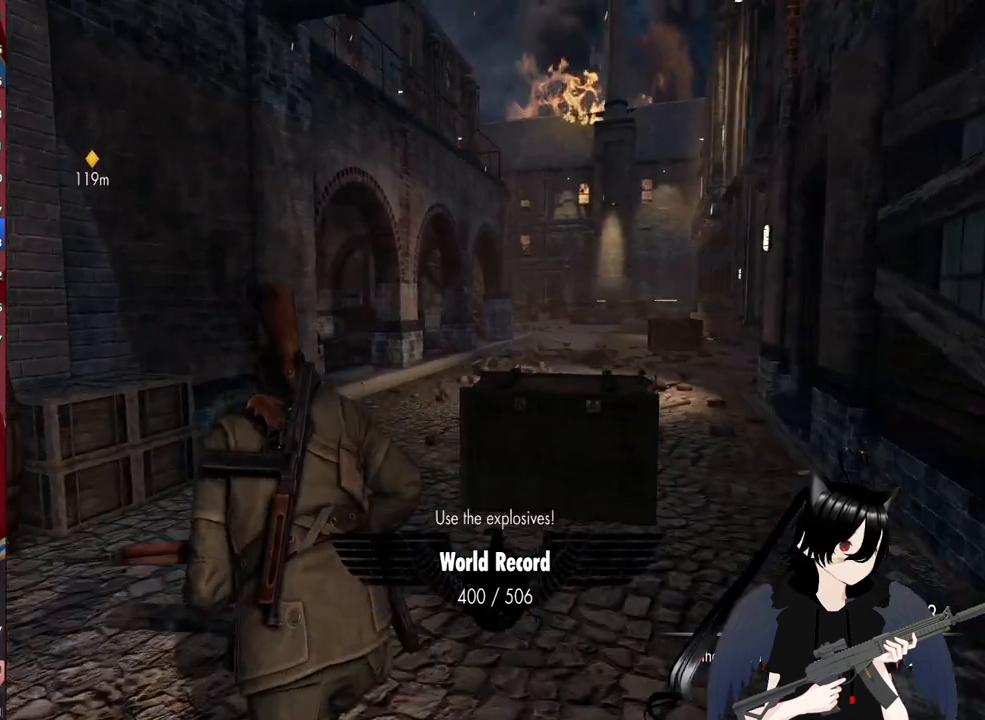
{"keys": ["shift", "w"], "mouse": [], "mouse_move": "still", "events": [[160, "a", "up"]]}
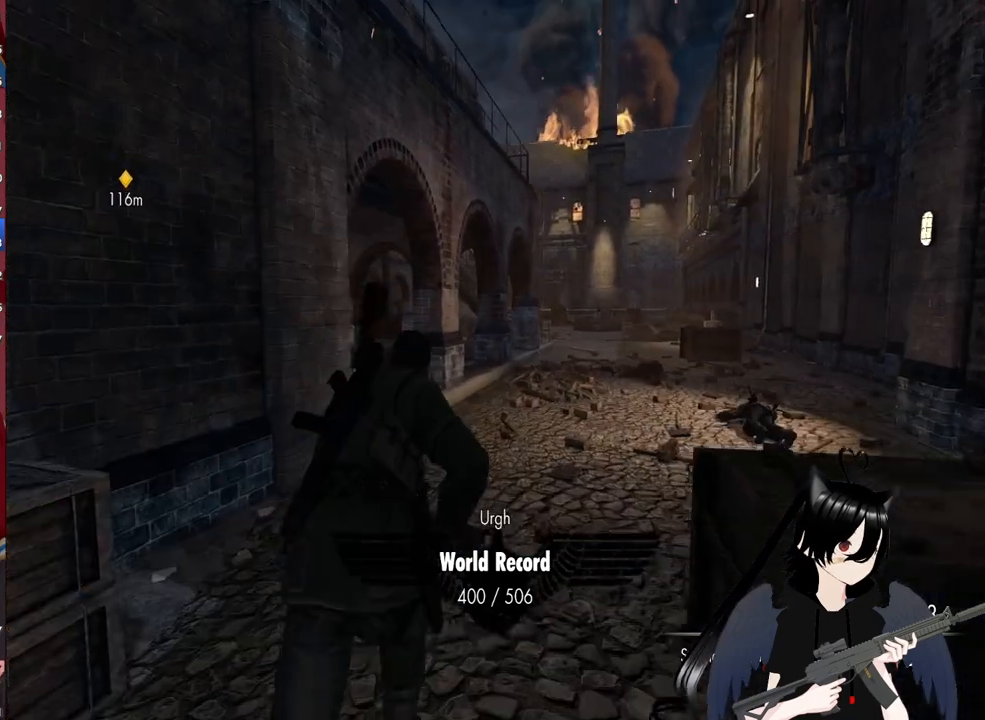
{"keys": ["w"], "mouse": [], "mouse_move": "left", "events": [[240, "shift", "up"]]}